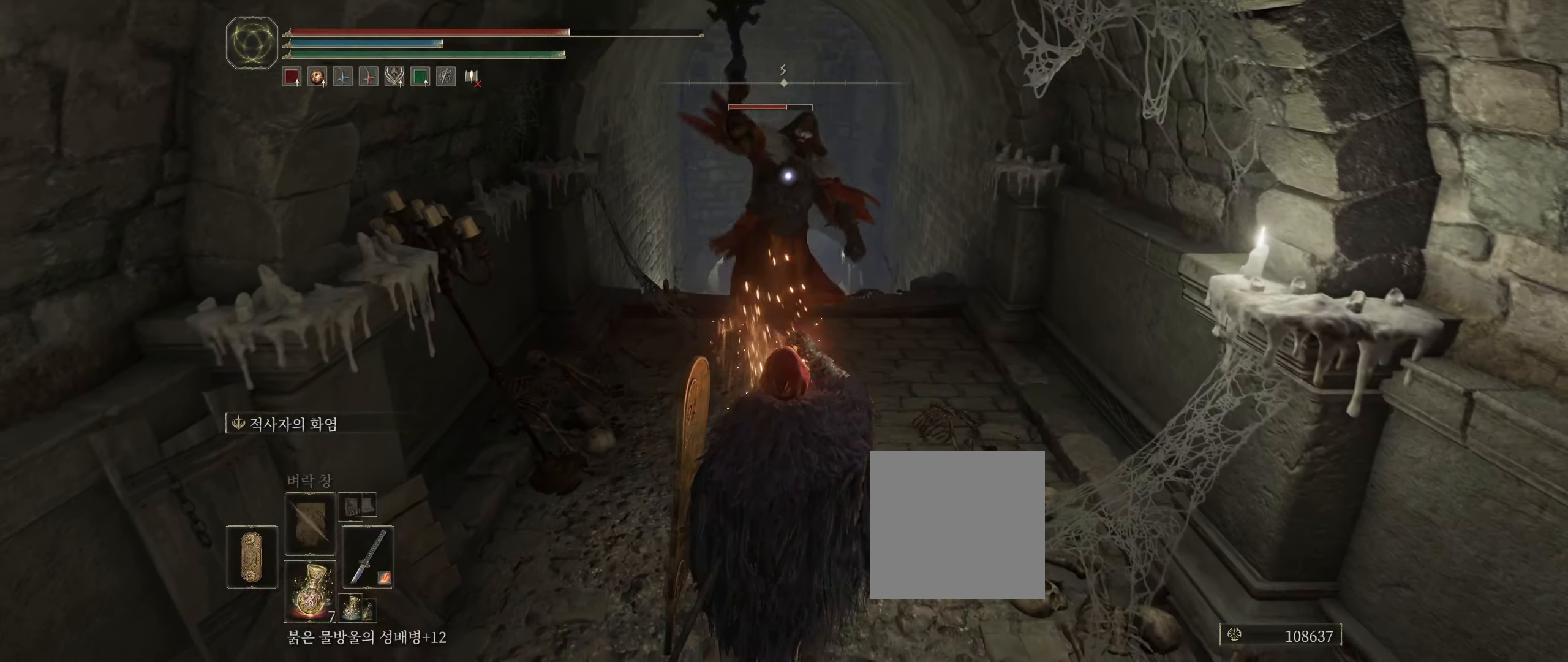
Gameplay with a controller (Xbox layout); each line is a JSON object with the inputs held at the frame after it (dt_ms = milliseconds from this image to that frame). "events" lists button and stick changes between this image and that frame as [ms after this image, input, new state], when the widget could be followed in between. Not read: DPAD_DOWN DPAD_LEFT DPAD_RIGHT DPAD_UP L3 R3 other_buttons right_stick.
{"dt_ms": 500, "buttons": [], "left_stick": "down", "events": [[16, "B", "up"], [100, "B", "down"], [216, "B", "up"], [250, "B", "down"], [366, "B", "up"]]}
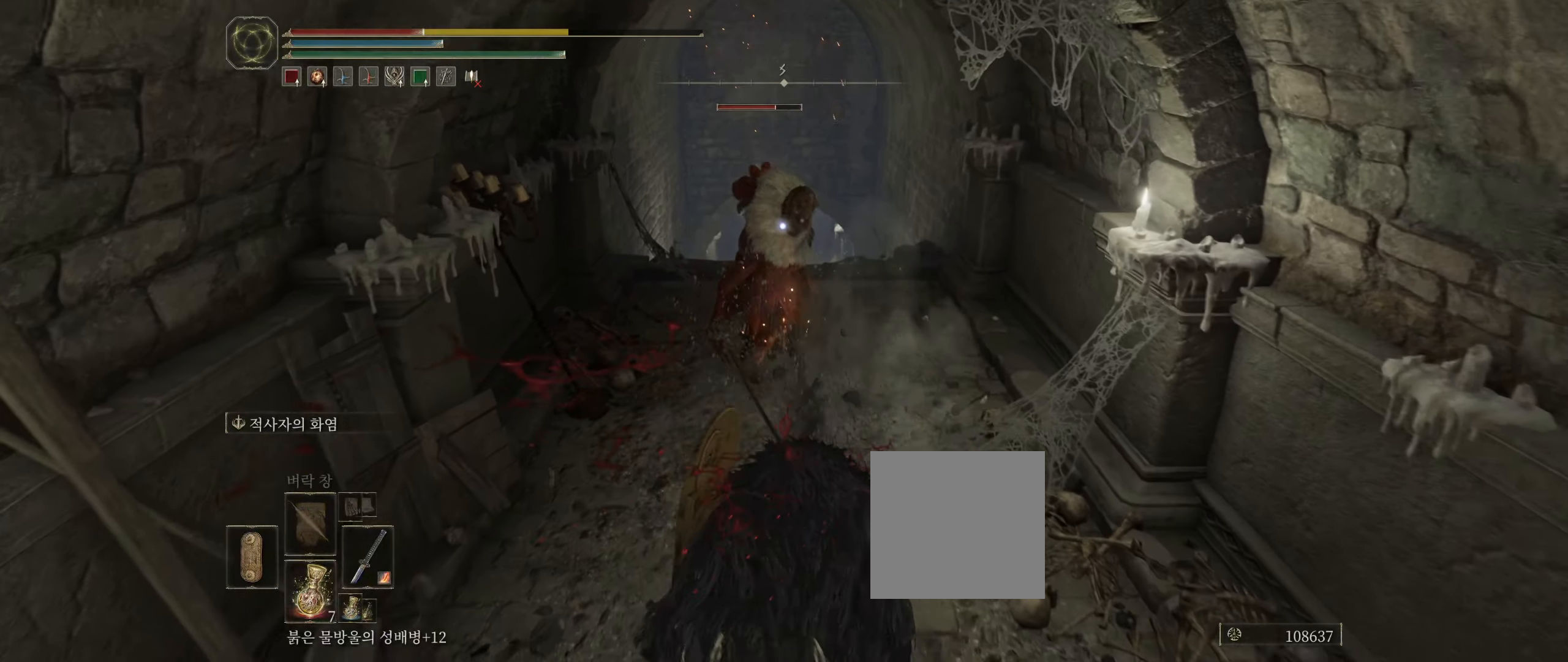
{"dt_ms": 500, "buttons": [], "left_stick": "down", "events": [[150, "B", "down"], [266, "B", "up"], [333, "B", "down"], [450, "B", "up"]]}
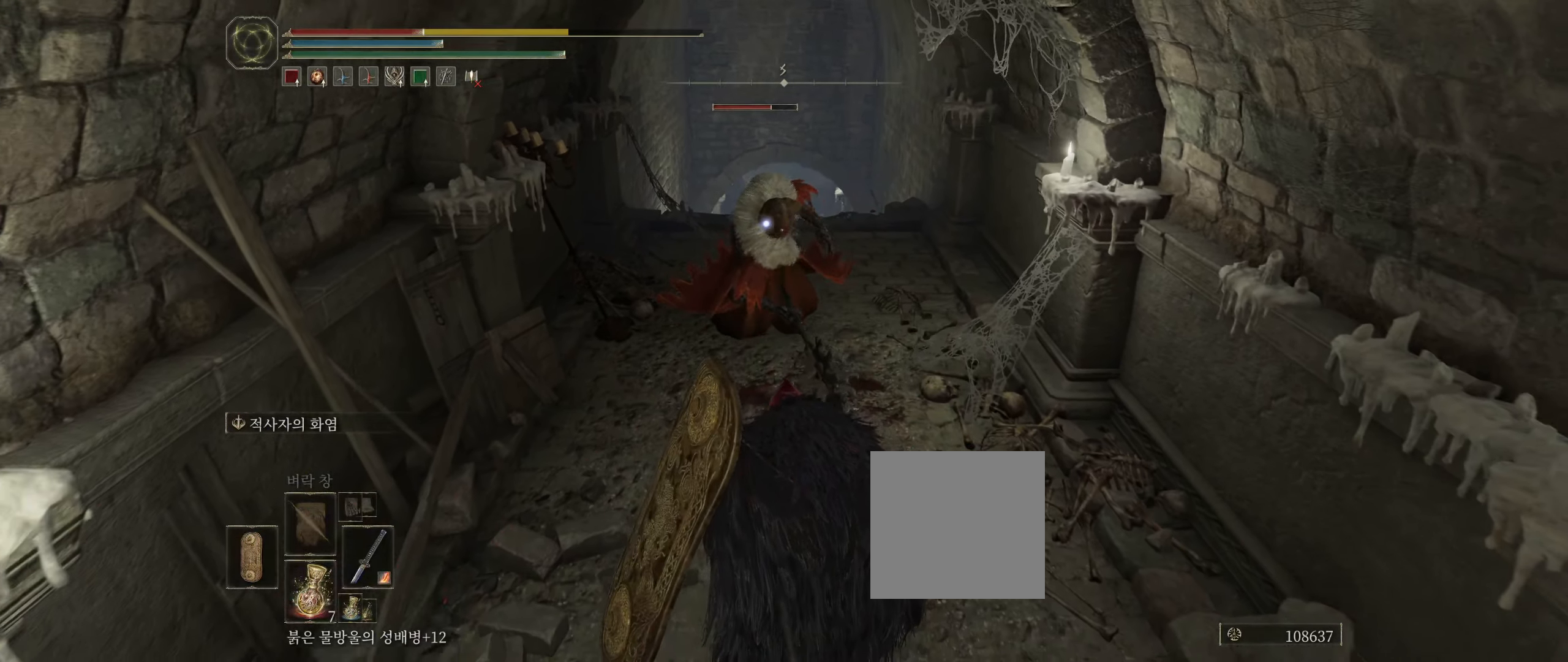
{"dt_ms": 500, "buttons": ["B"], "left_stick": "down", "events": [[16, "B", "down"], [133, "B", "up"], [166, "B", "down"], [300, "B", "up"], [366, "B", "down"]]}
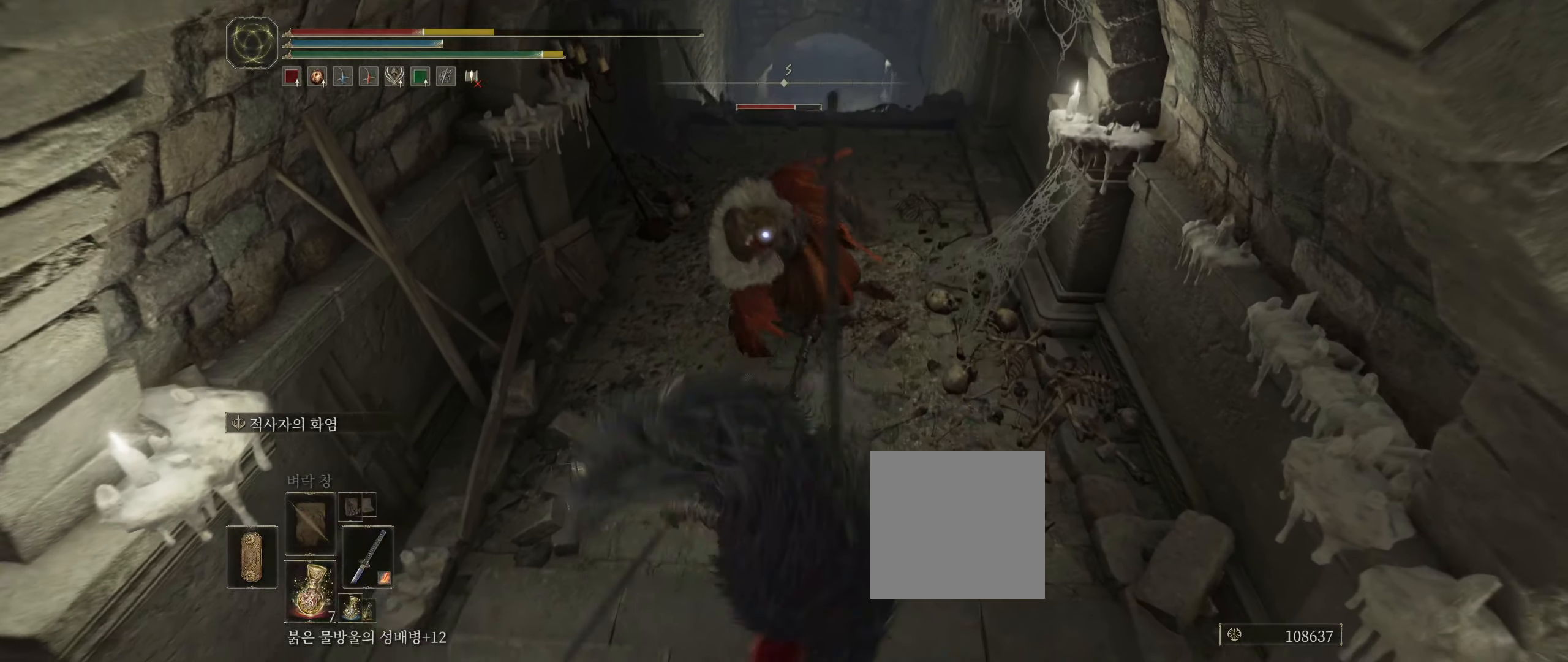
{"dt_ms": 500, "buttons": [], "left_stick": "down", "events": [[16, "B", "up"]]}
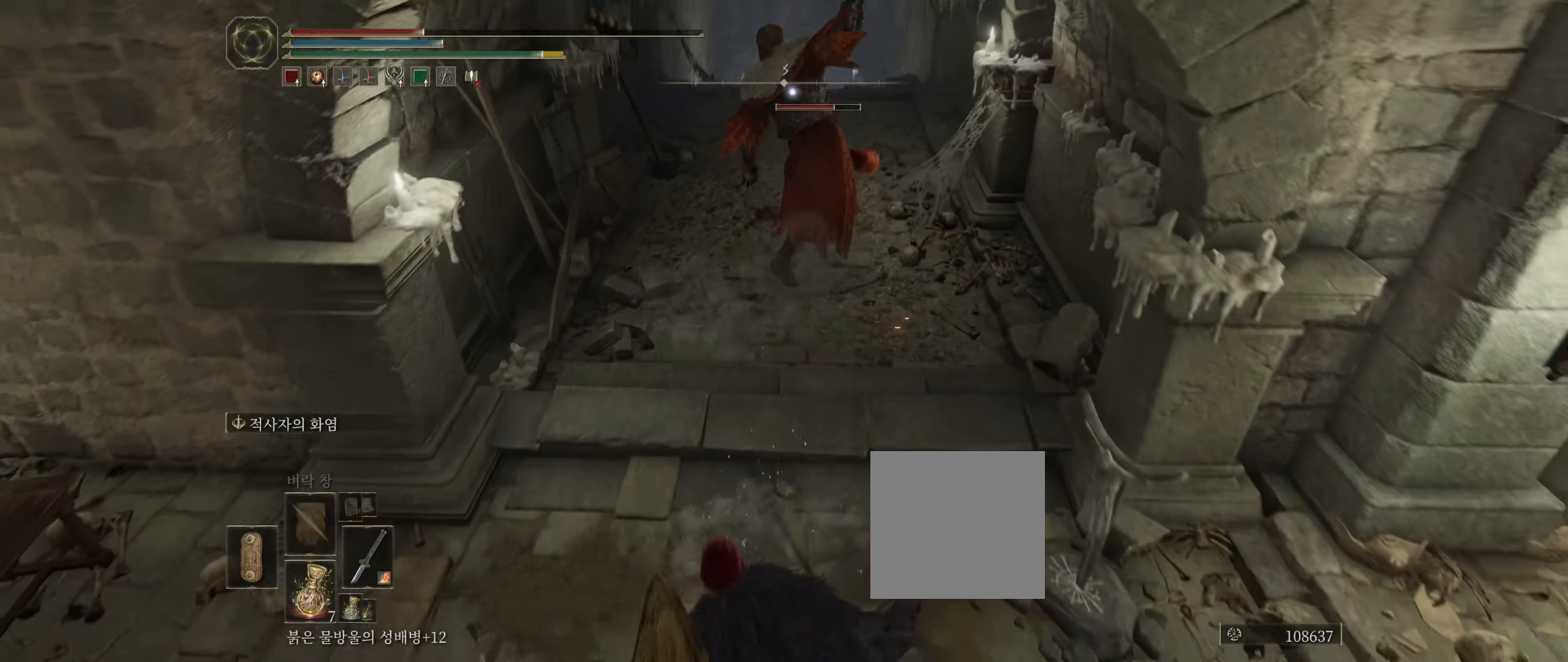
{"dt_ms": 500, "buttons": [], "left_stick": "down", "events": []}
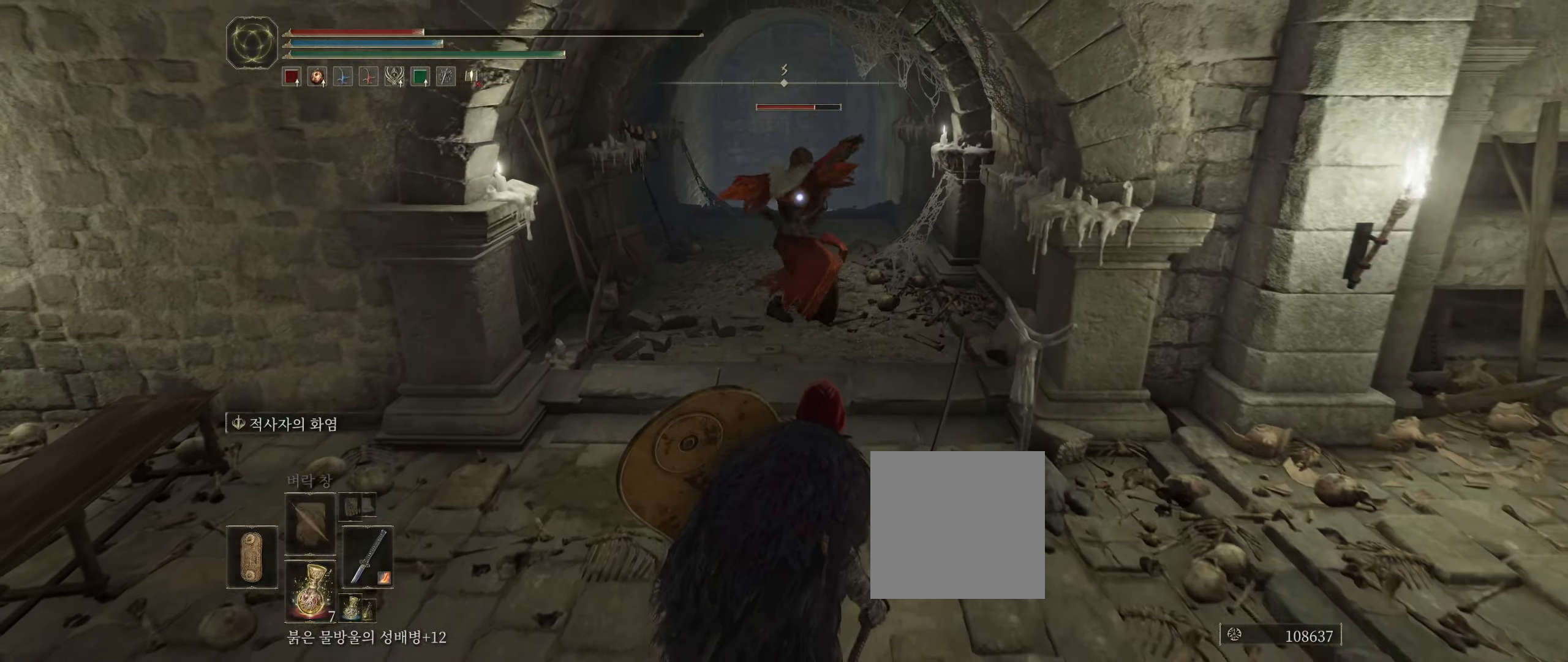
{"dt_ms": 500, "buttons": [], "left_stick": "down", "events": []}
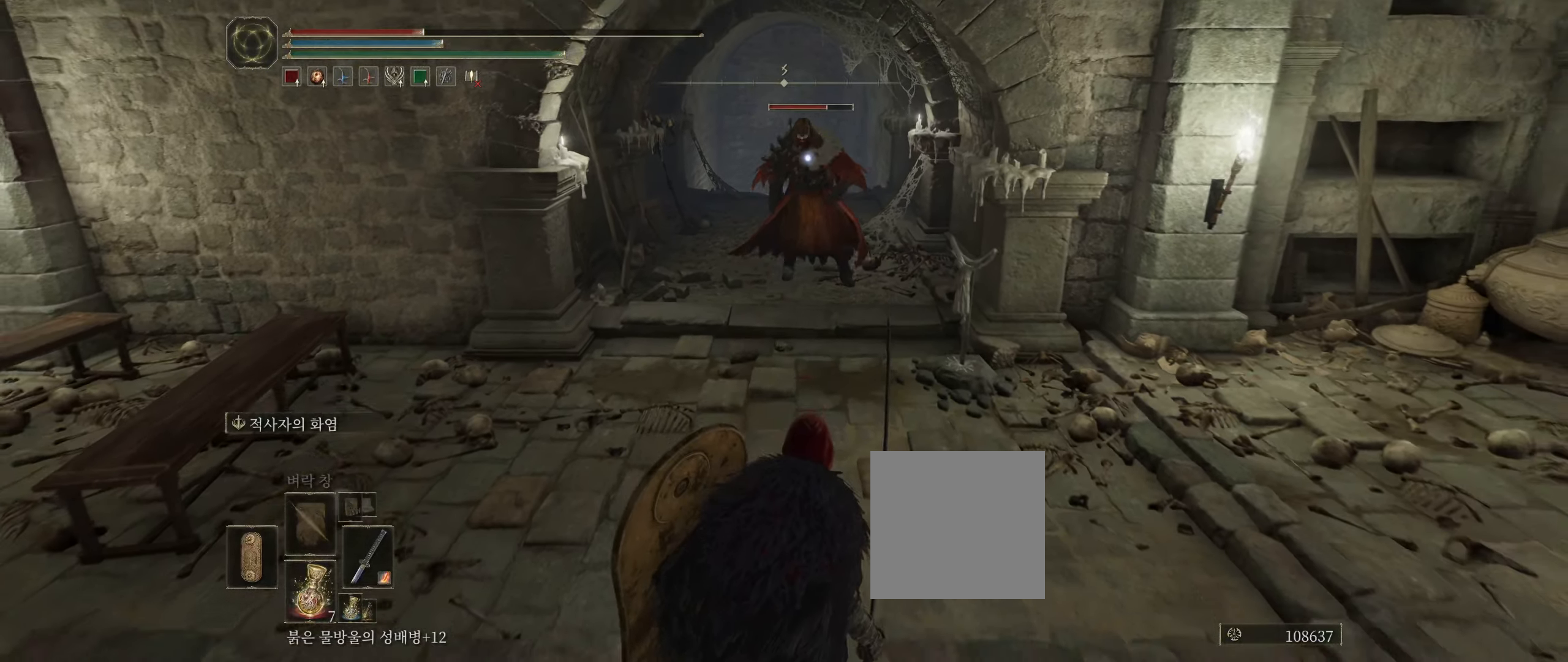
{"dt_ms": 500, "buttons": ["X"], "left_stick": "down", "events": [[350, "X", "down"]]}
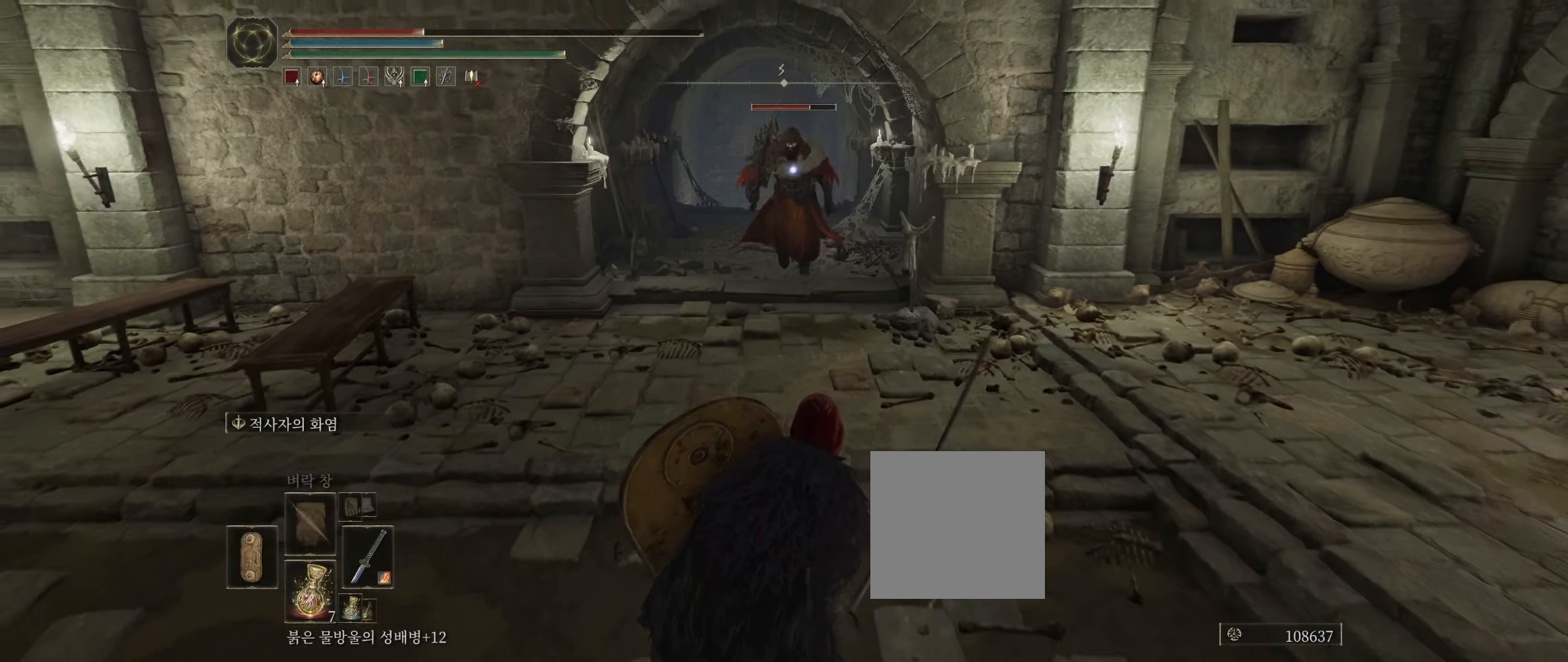
{"dt_ms": 500, "buttons": [], "left_stick": "down", "events": [[17, "X", "up"]]}
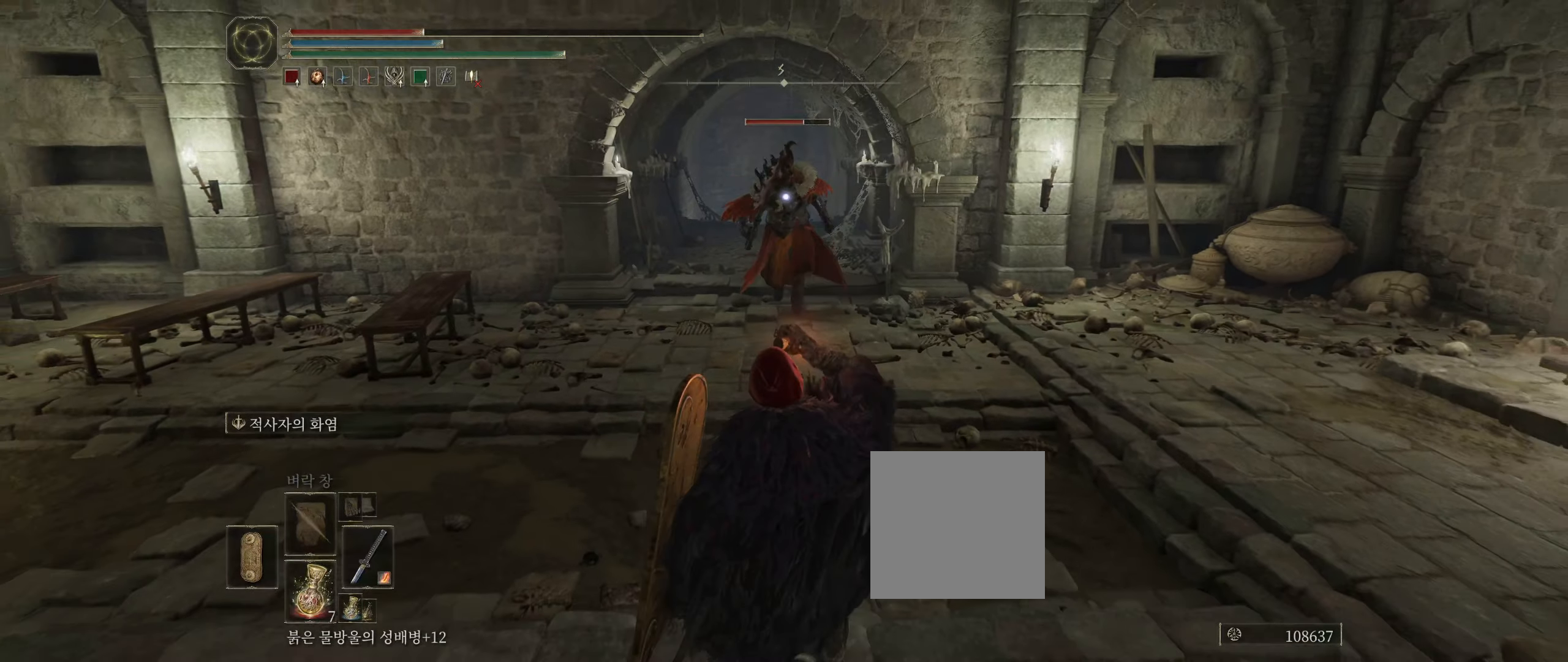
{"dt_ms": 500, "buttons": [], "left_stick": "down", "events": []}
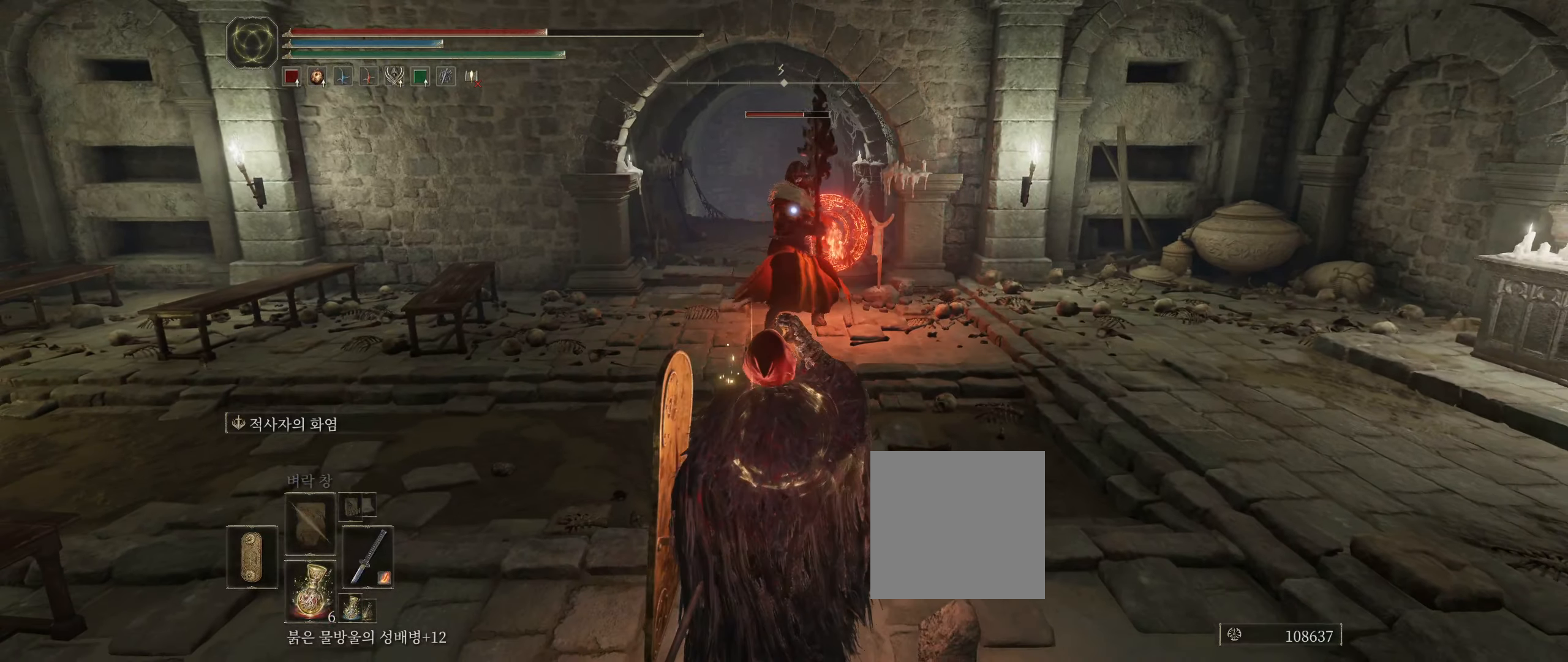
{"dt_ms": 500, "buttons": [], "left_stick": "down-left", "events": [[400, "left_stick", "down-left"]]}
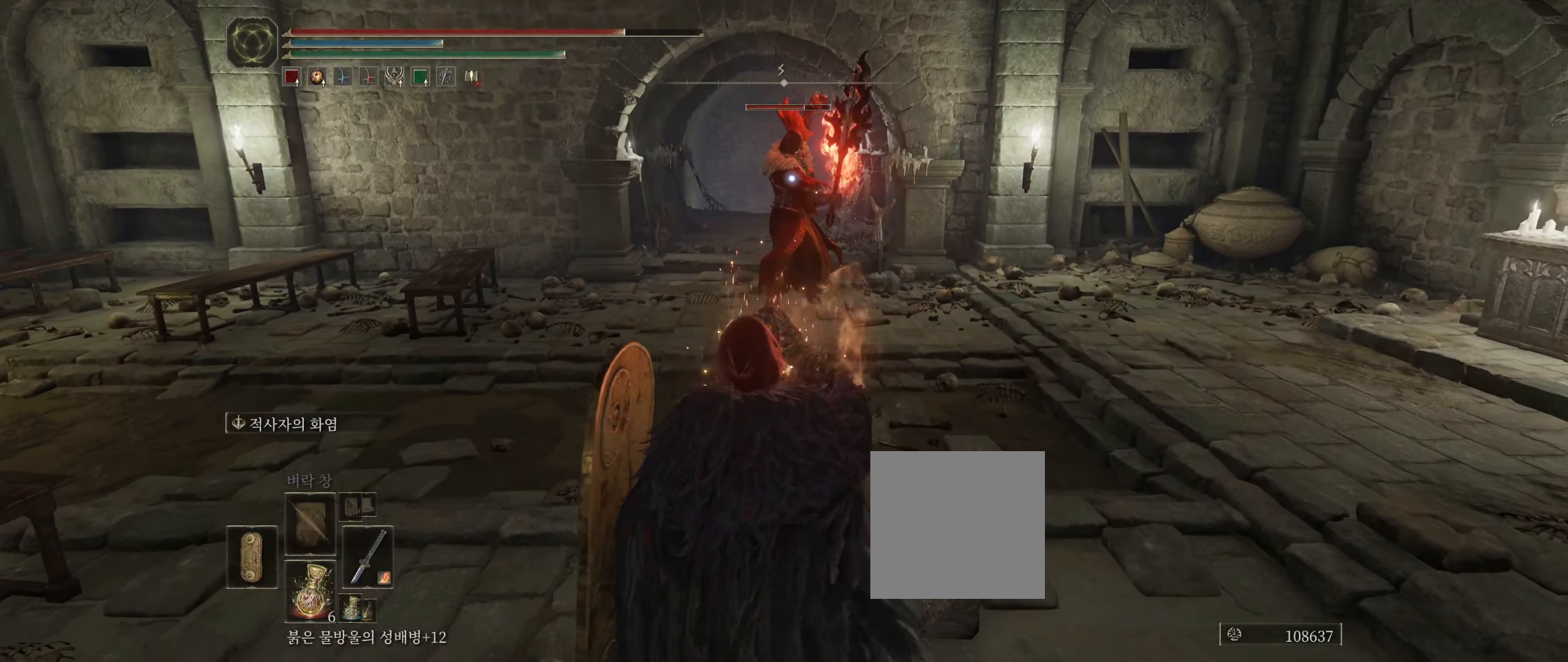
{"dt_ms": 500, "buttons": [], "left_stick": "left", "events": [[17, "left_stick", "left"], [350, "L1", "down"], [417, "L1", "up"]]}
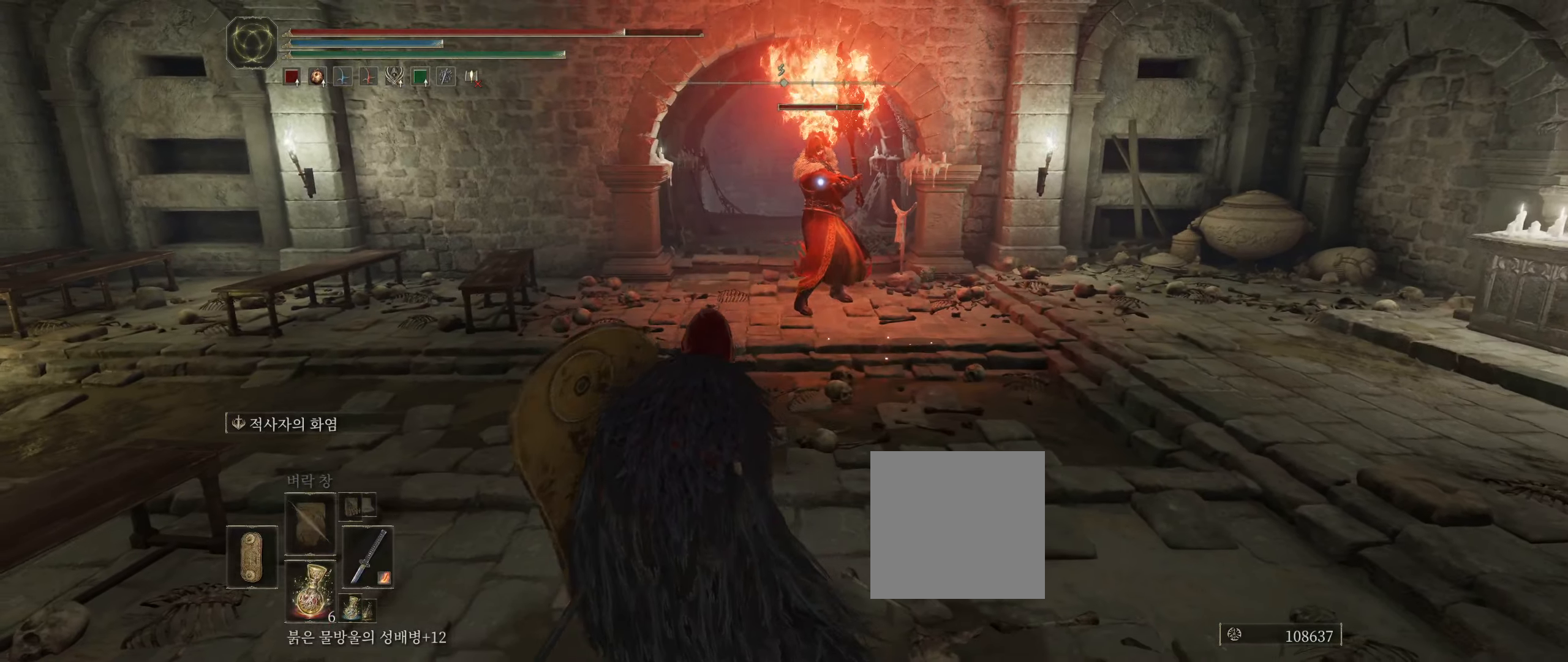
{"dt_ms": 500, "buttons": ["B"], "left_stick": "left", "events": [[133, "L1", "down"], [217, "L1", "up"], [483, "B", "down"]]}
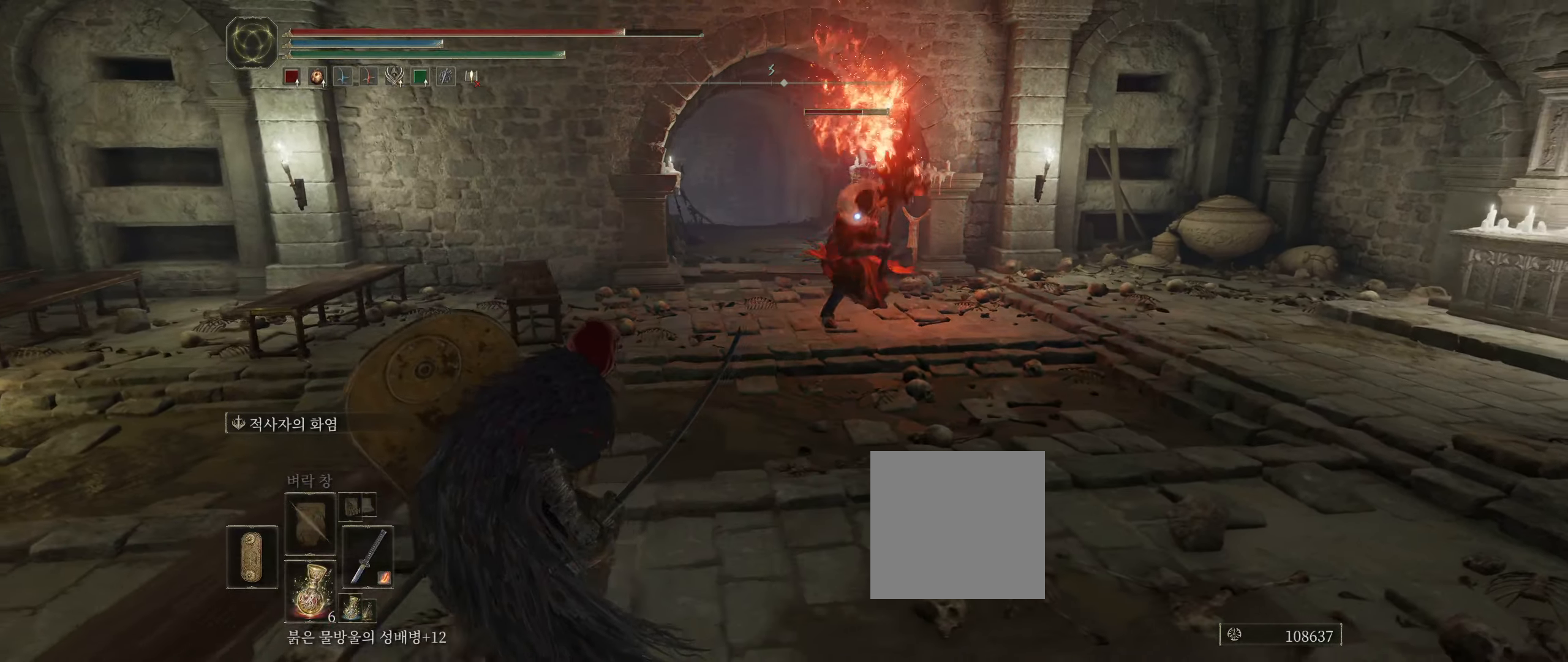
{"dt_ms": 1000, "buttons": [], "left_stick": "up"}
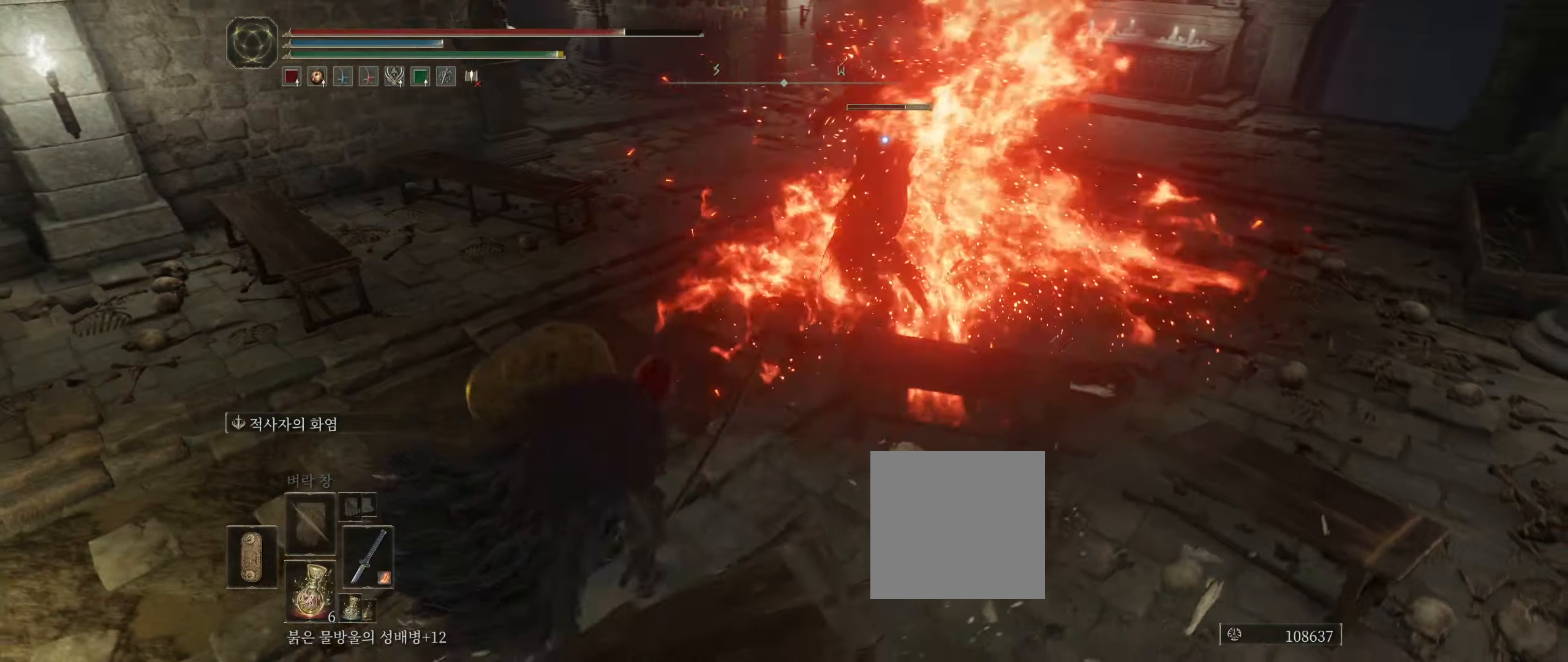
{"dt_ms": 500, "buttons": [], "left_stick": "up-right", "events": [[67, "left_stick", "up-right"], [100, "A", "down"], [217, "A", "up"], [217, "R1", "down"], [367, "R1", "up"]]}
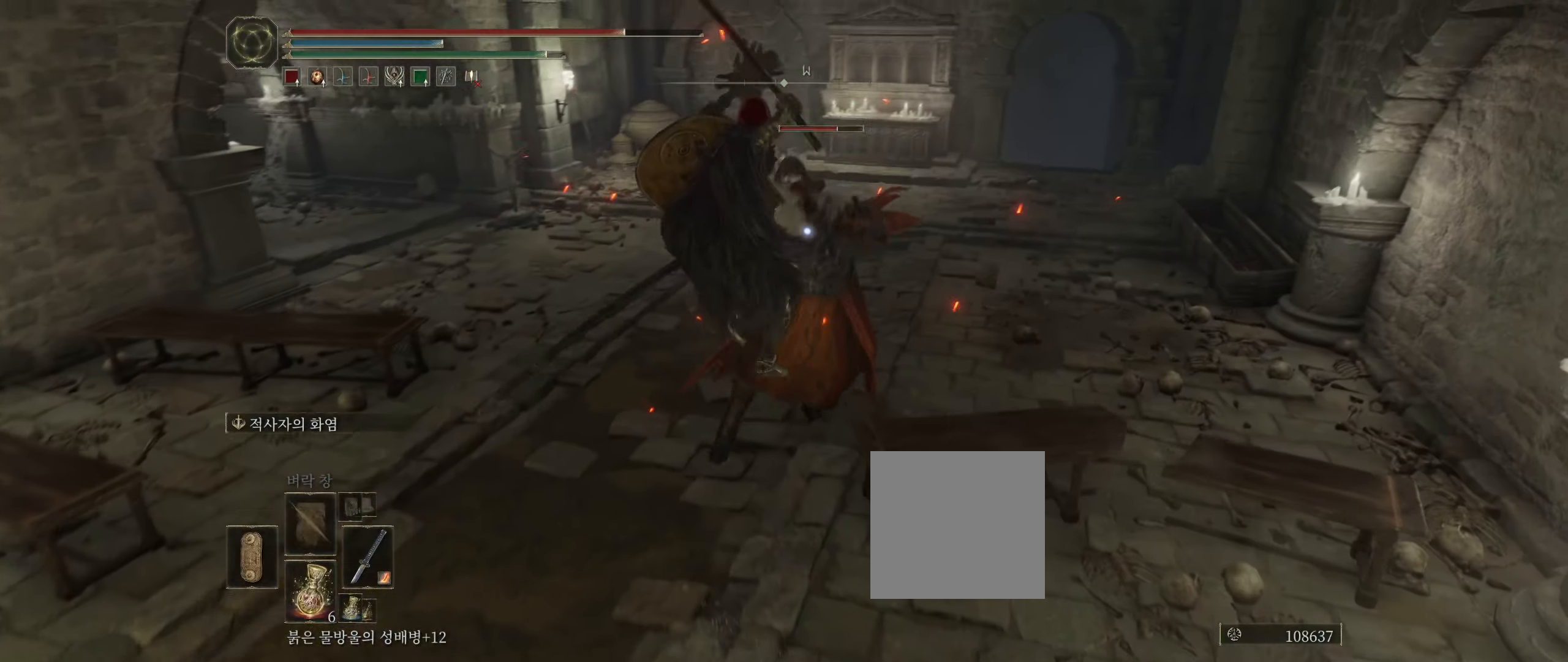
{"dt_ms": 500, "buttons": [], "left_stick": "center", "events": [[184, "left_stick", "center"]]}
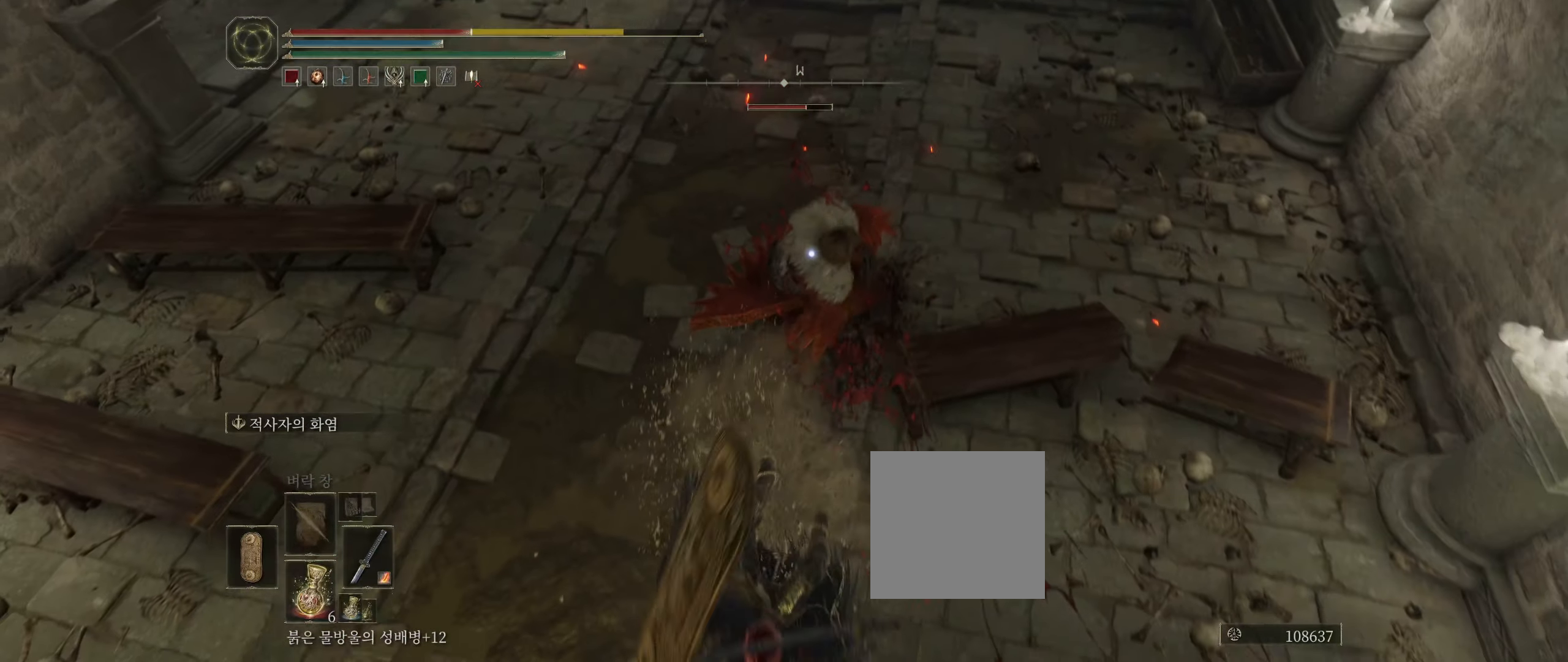
{"dt_ms": 500, "buttons": ["B"], "left_stick": "down", "events": [[284, "left_stick", "down"], [467, "B", "down"]]}
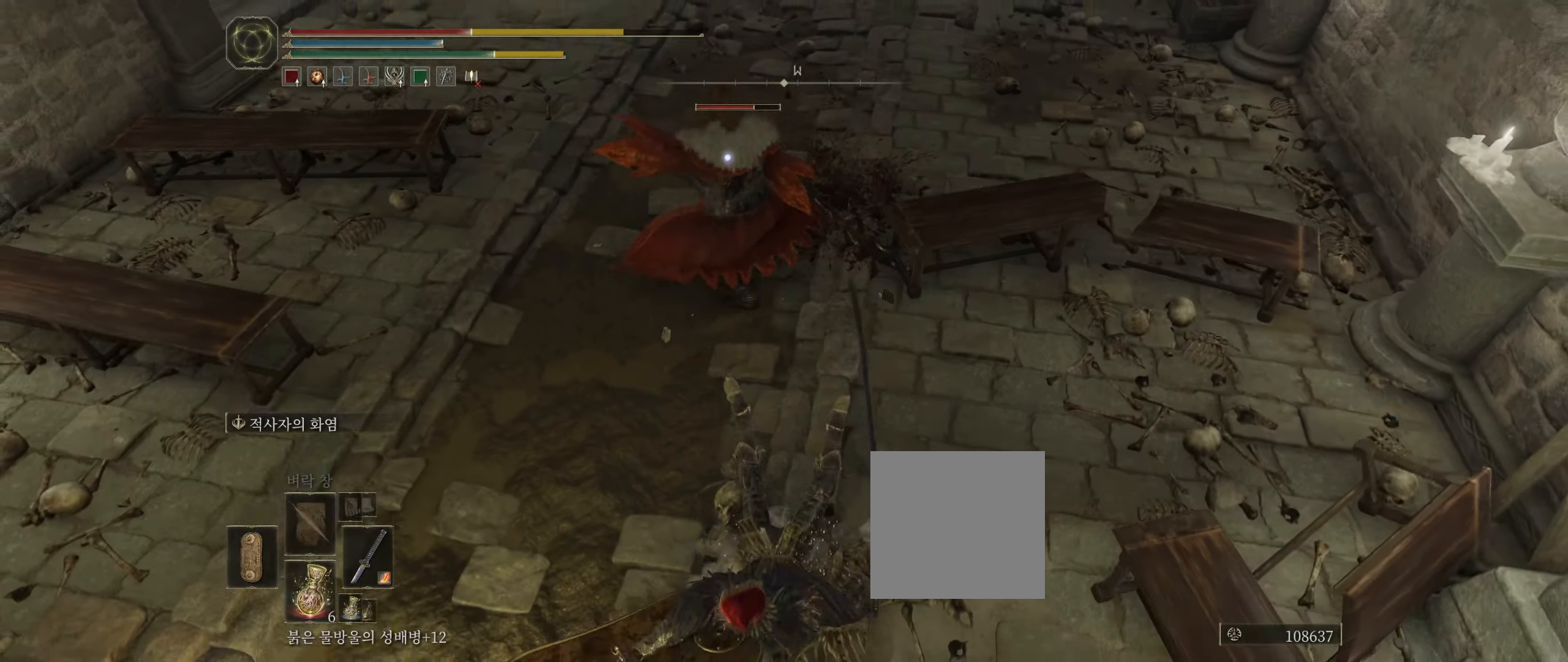
{"dt_ms": 500, "buttons": ["B"], "left_stick": "down-left", "events": [[84, "left_stick", "down-left"], [117, "B", "up"], [184, "B", "down"], [334, "B", "up"], [367, "B", "down"]]}
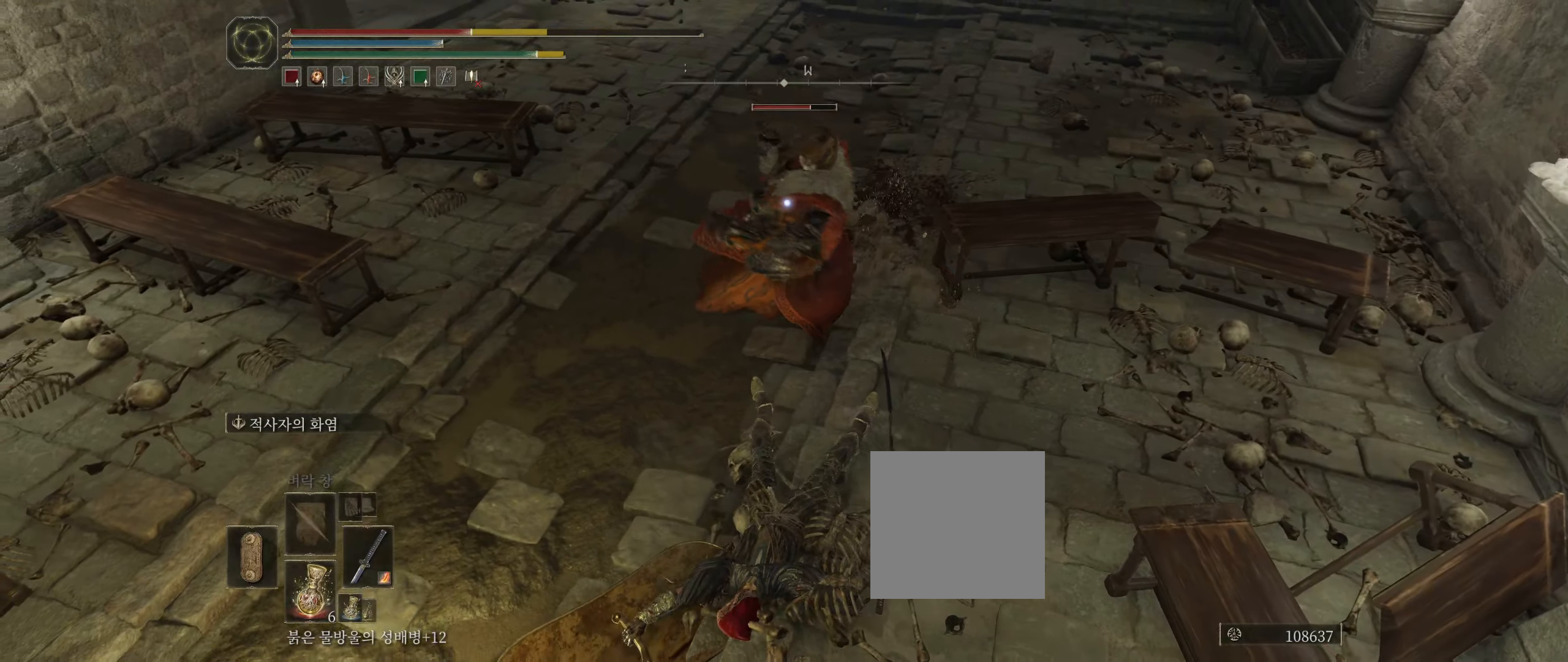
{"dt_ms": 500, "buttons": [], "left_stick": "down-left", "events": [[17, "B", "up"], [84, "B", "down"], [217, "B", "up"], [284, "B", "down"], [434, "B", "up"]]}
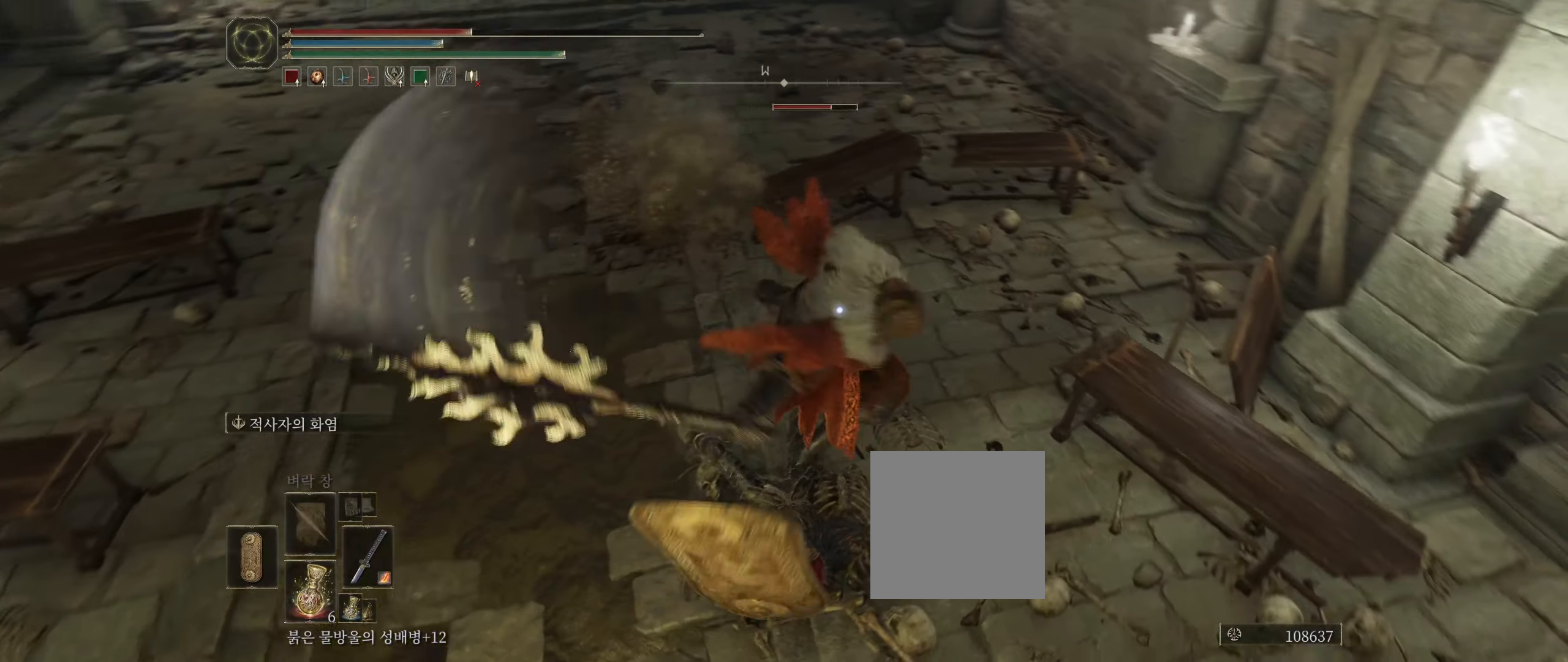
{"dt_ms": 500, "buttons": [], "left_stick": "center", "events": [[484, "left_stick", "center"]]}
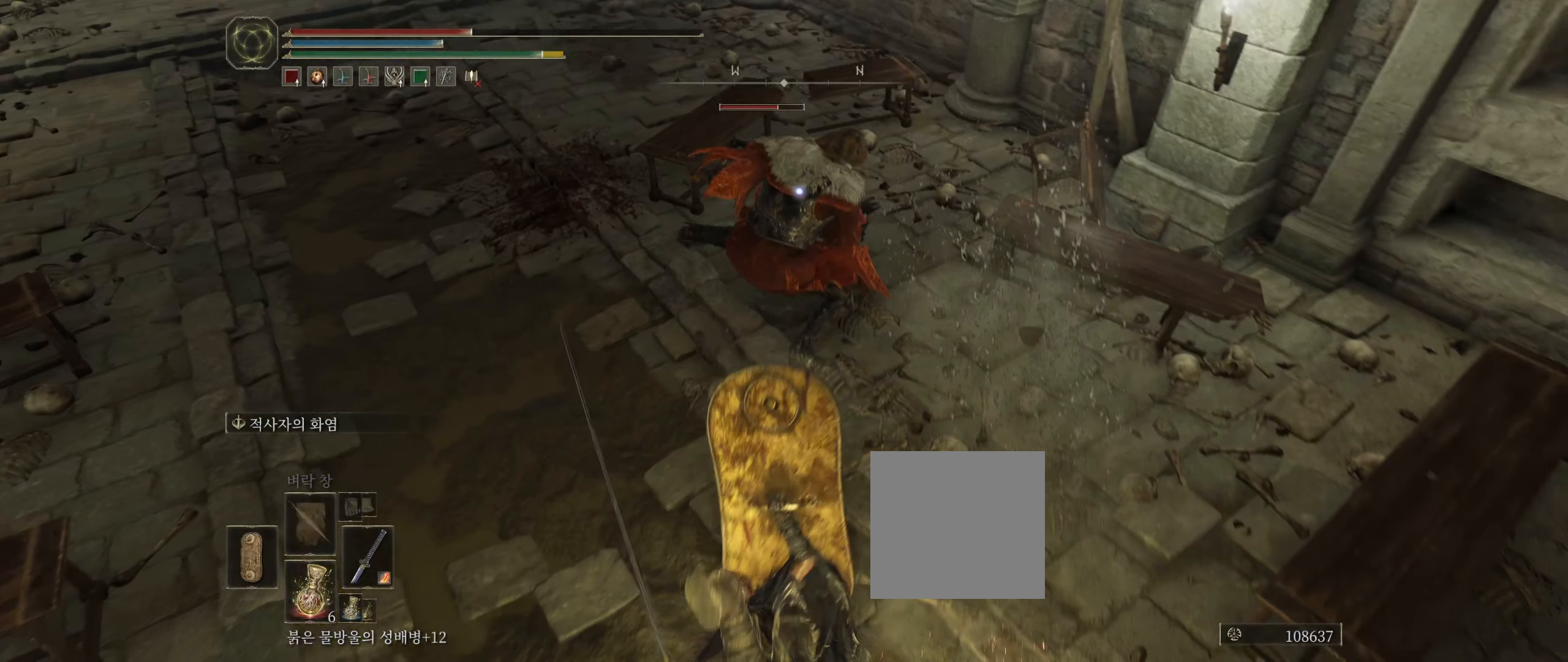
{"dt_ms": 500, "buttons": ["A"], "left_stick": "up", "events": [[284, "left_stick", "up"], [500, "A", "down"]]}
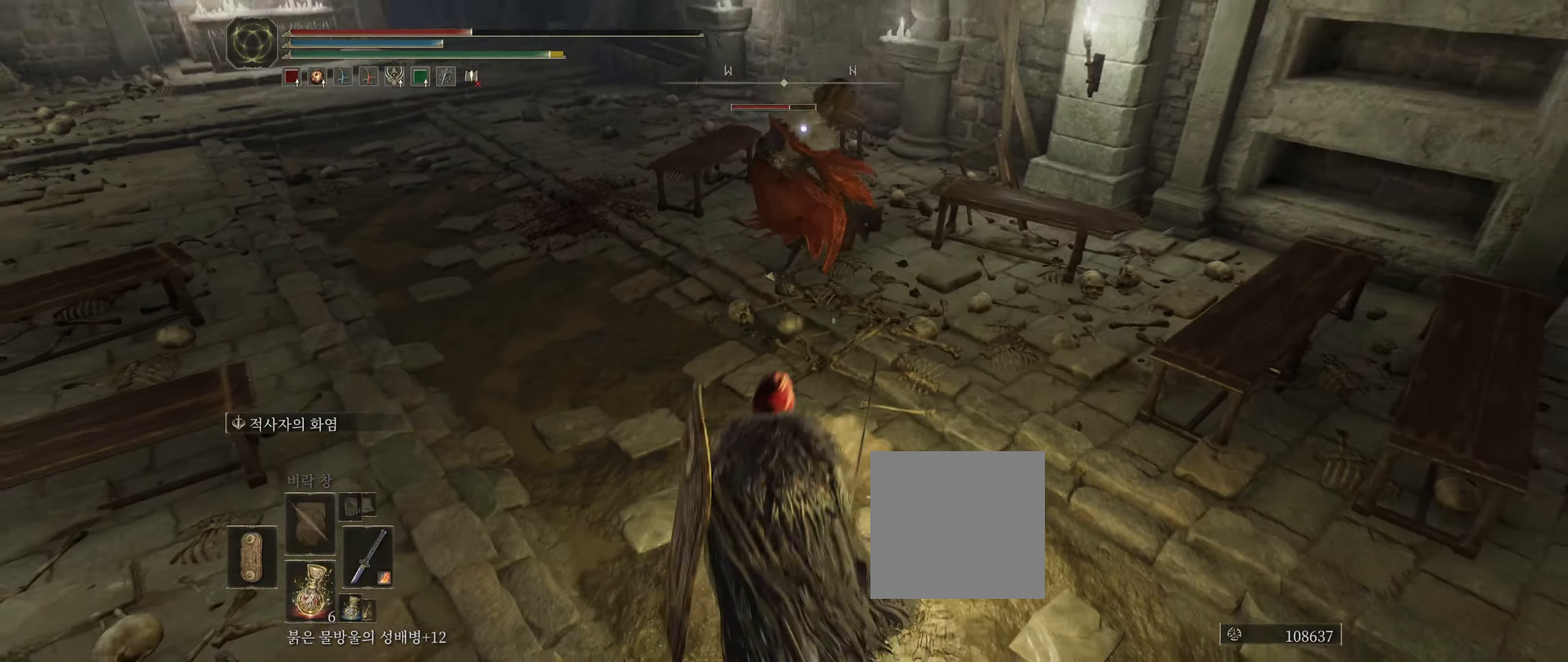
{"dt_ms": 500, "buttons": [], "left_stick": "up", "events": [[100, "left_stick", "left"], [150, "A", "up"], [167, "left_stick", "up"]]}
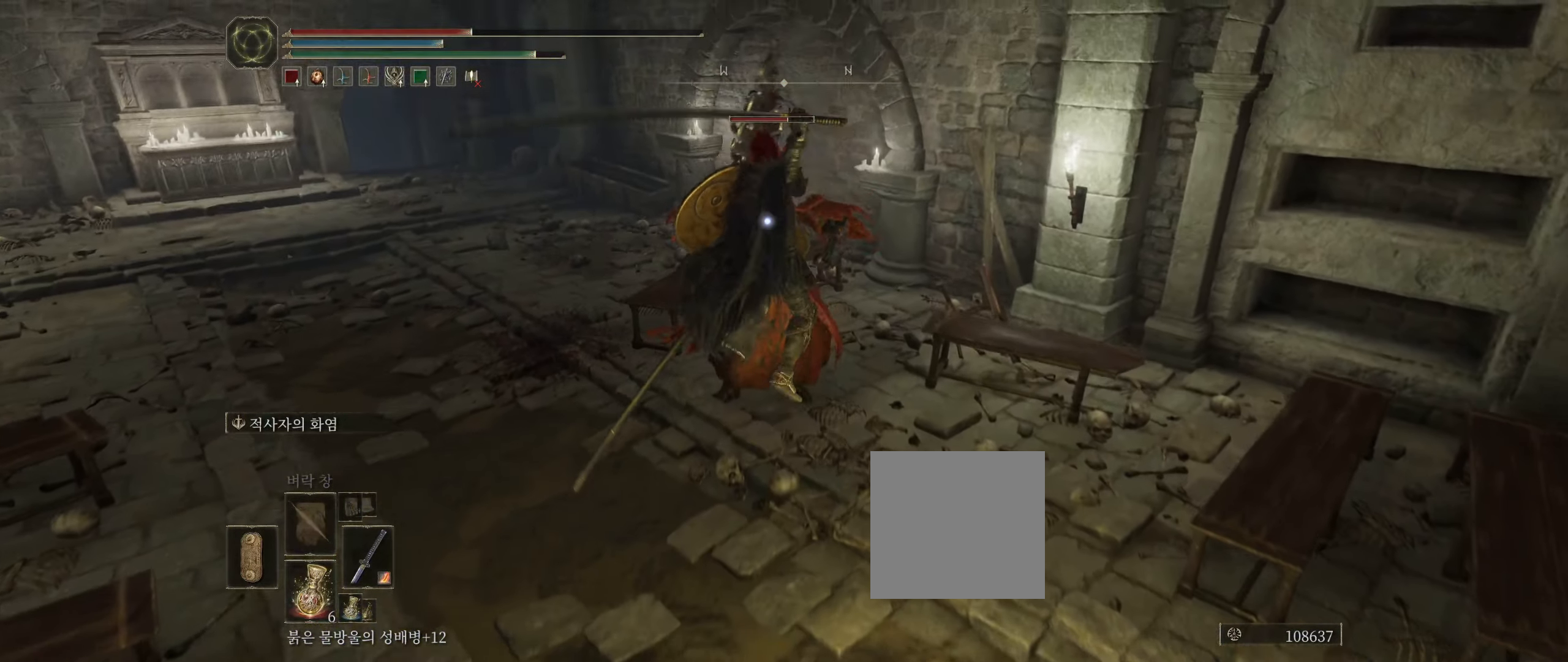
{"dt_ms": 500, "buttons": [], "left_stick": "center", "events": [[17, "left_stick", "center"]]}
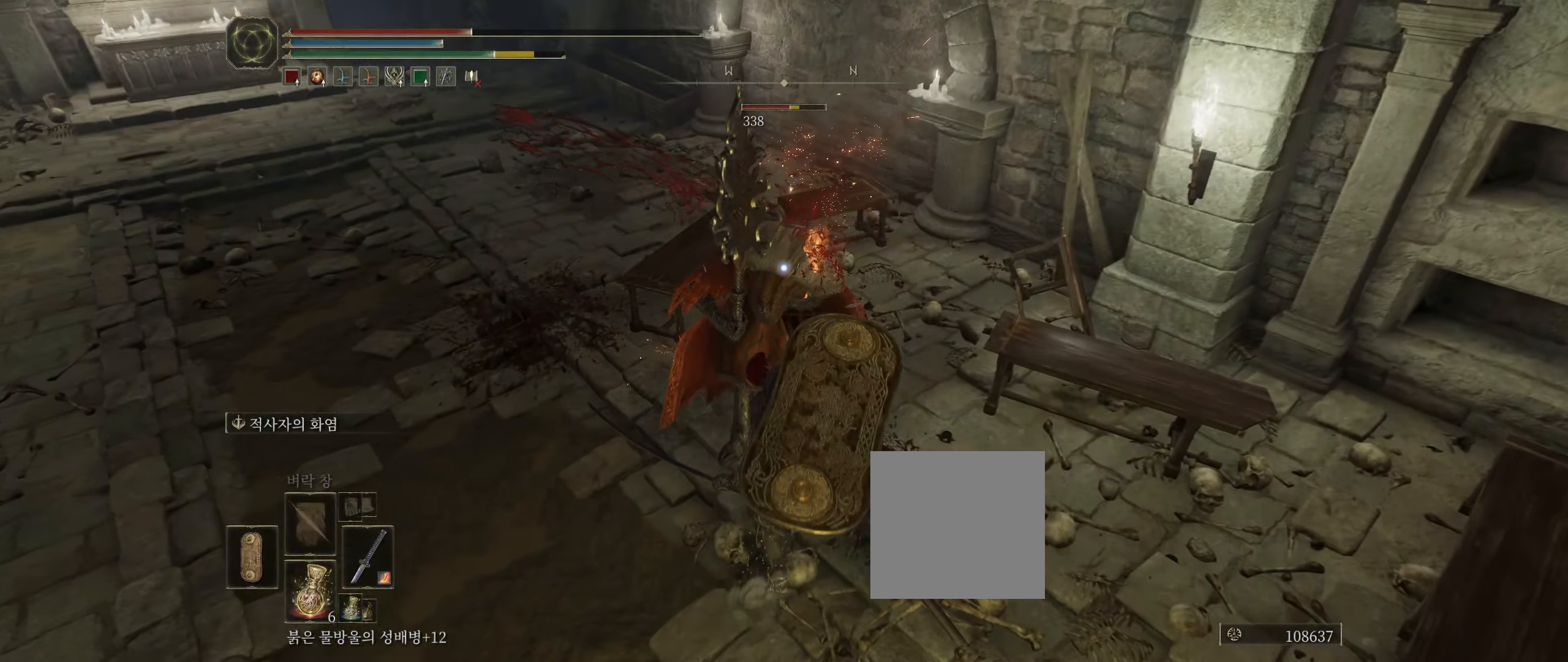
{"dt_ms": 500, "buttons": [], "left_stick": "up", "events": [[317, "A", "down"], [434, "left_stick", "up"], [467, "A", "up"]]}
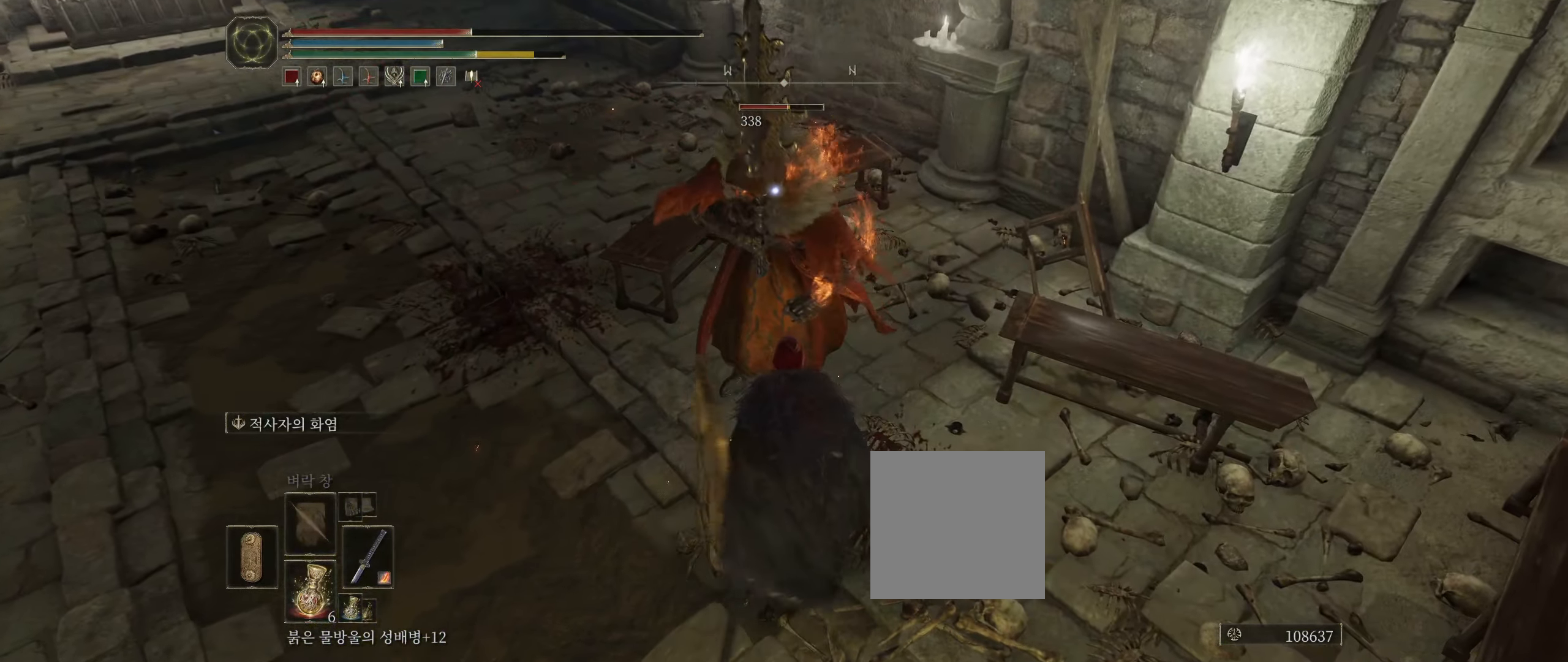
{"dt_ms": 500, "buttons": [], "left_stick": "up"}
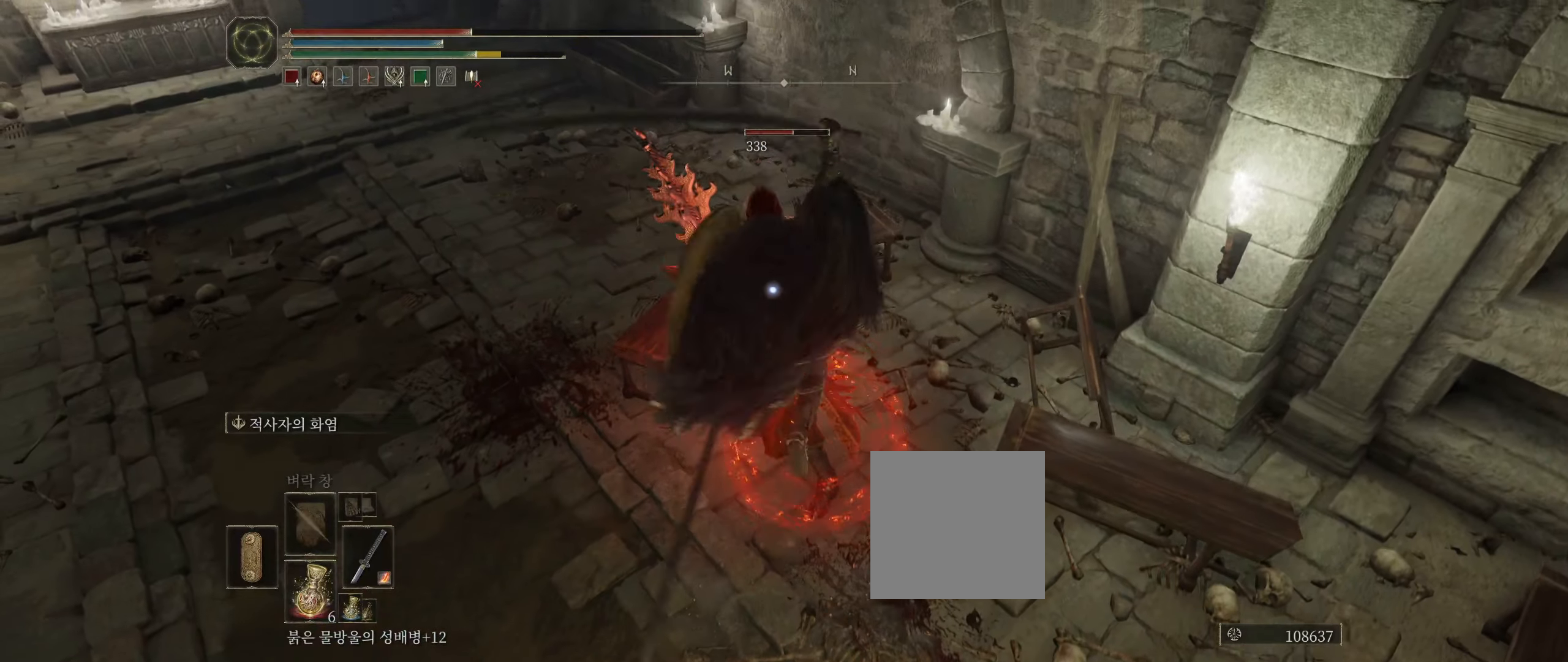
{"dt_ms": 500, "buttons": [], "left_stick": "up", "events": []}
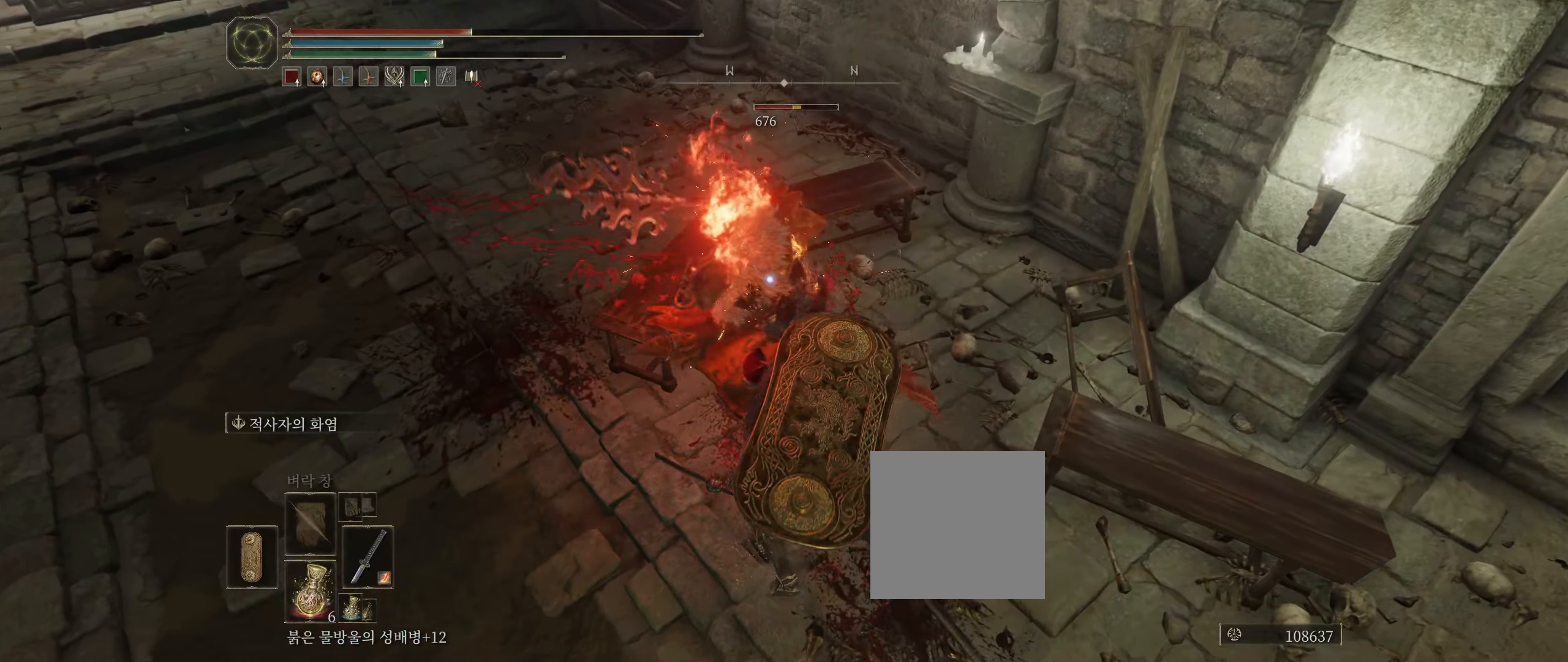
{"dt_ms": 500, "buttons": [], "left_stick": "up", "events": [[166, "A", "down"], [283, "A", "up"]]}
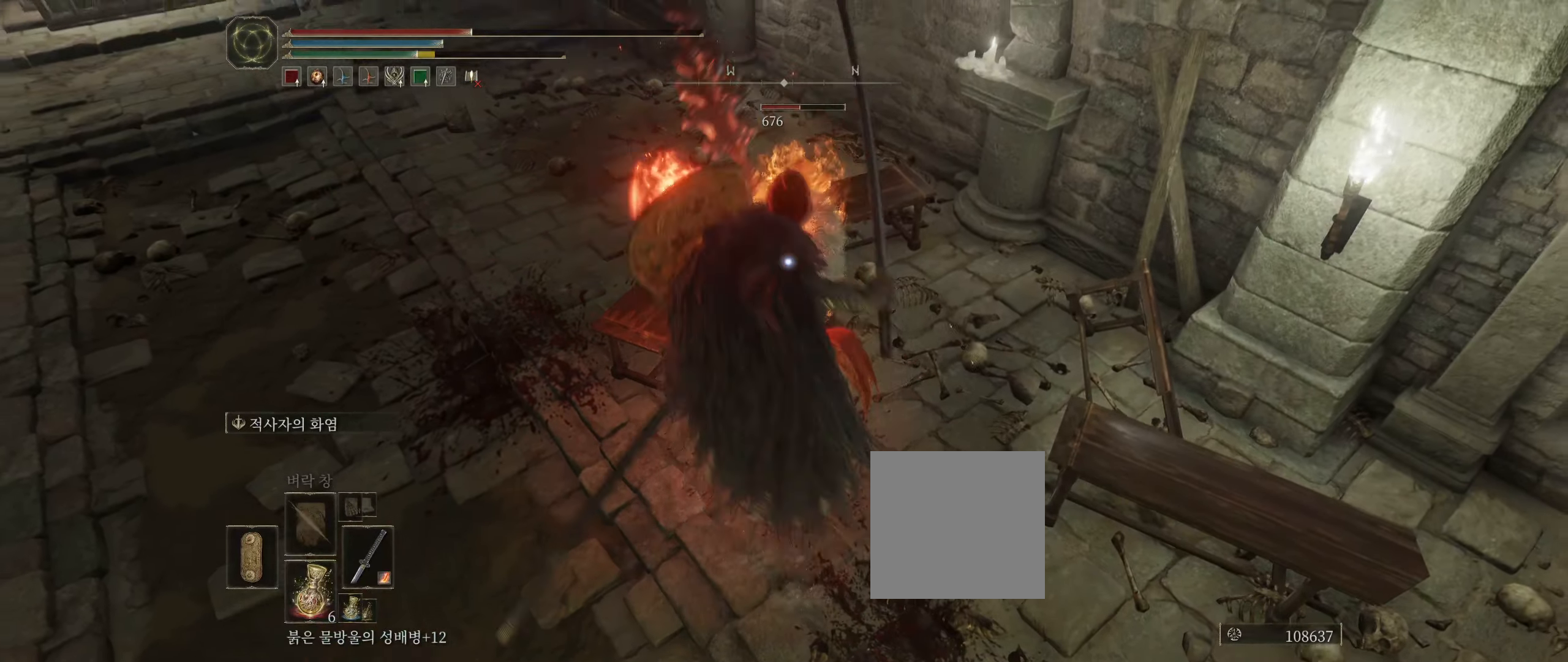
{"dt_ms": 1000, "buttons": ["B"], "left_stick": "down-right"}
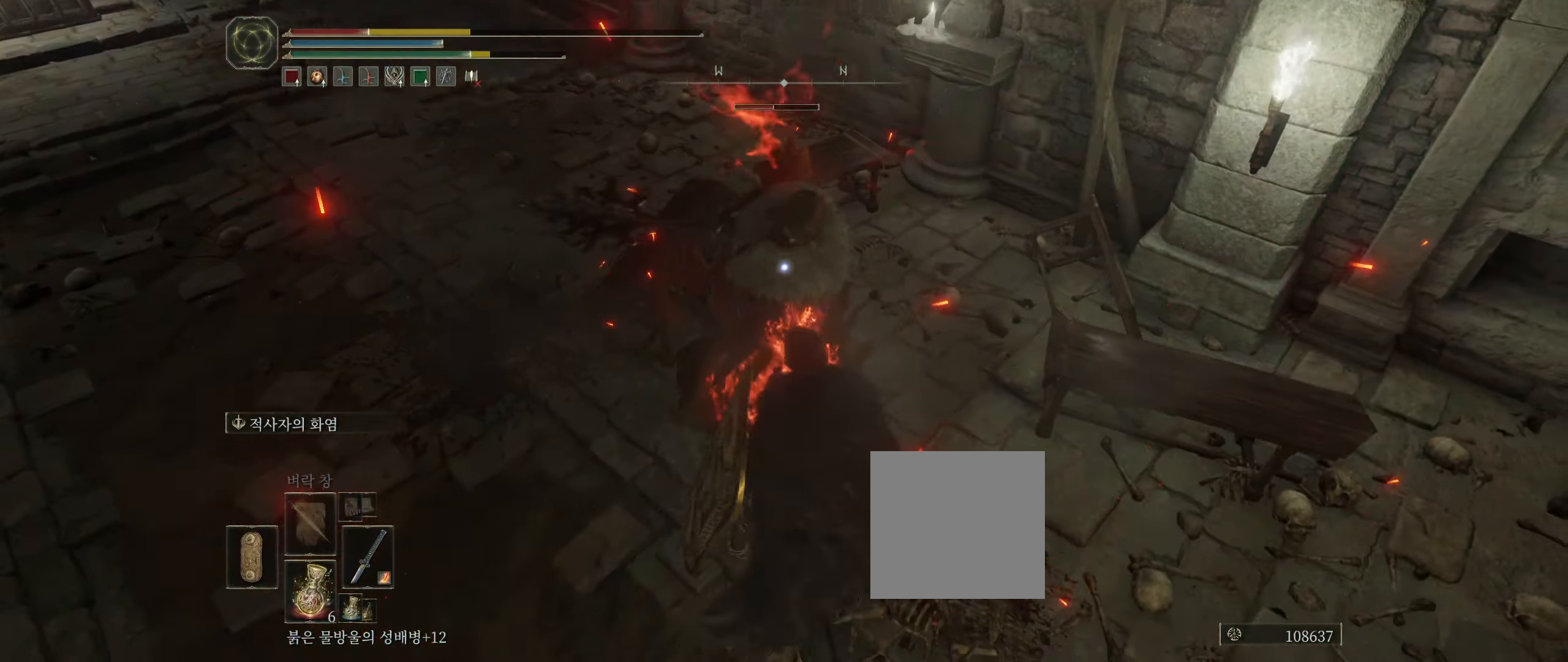
{"dt_ms": 500, "buttons": [], "left_stick": "down", "events": [[100, "B", "up"], [350, "left_stick", "down"]]}
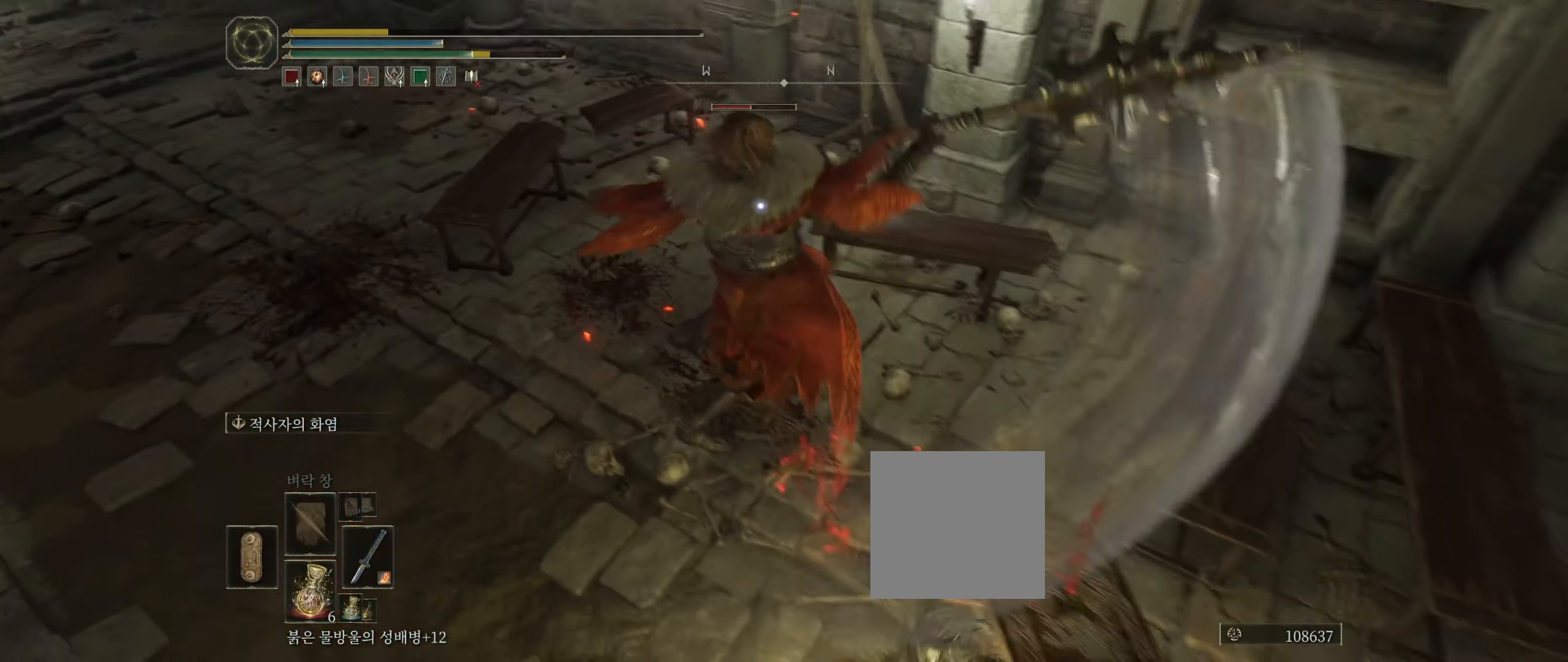
{"dt_ms": 500, "buttons": [], "left_stick": "down", "events": [[200, "left_stick", "center"], [266, "left_stick", "down"]]}
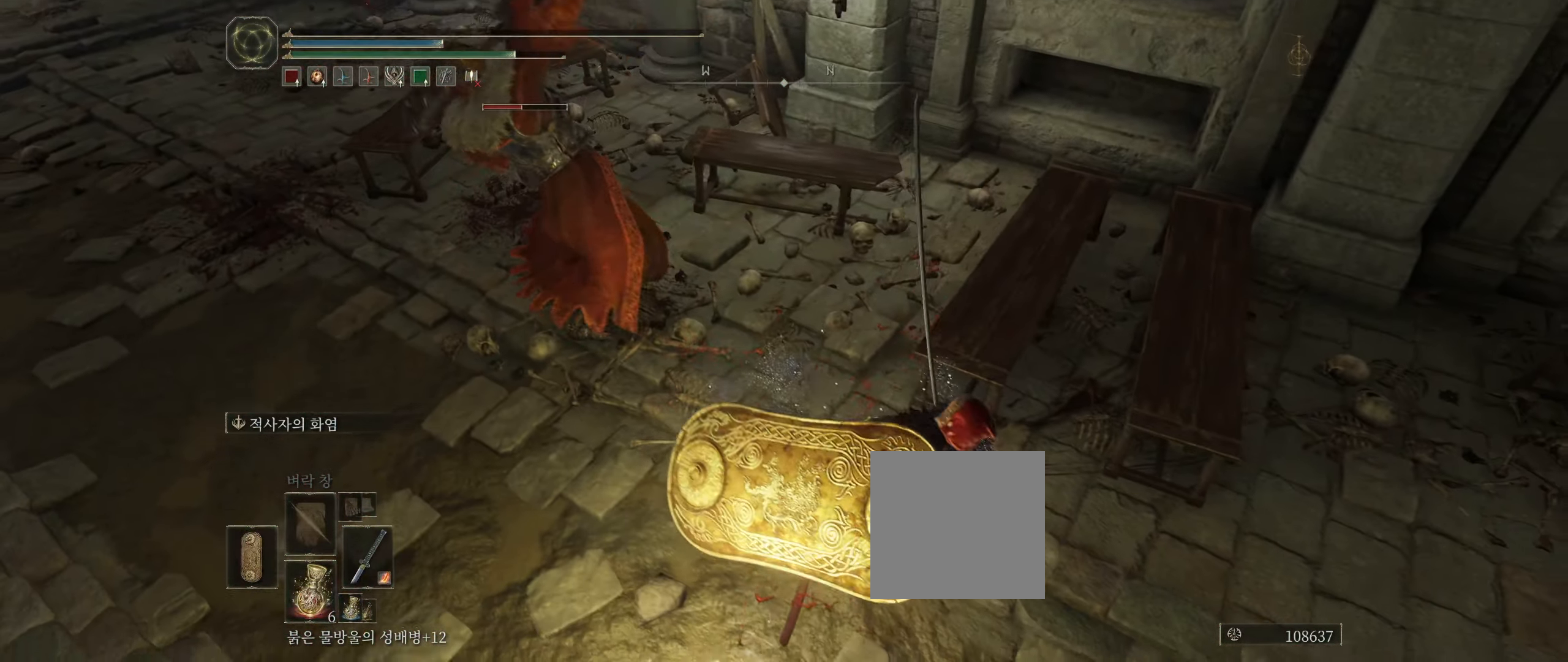
{"dt_ms": 500, "buttons": [], "left_stick": "center", "events": [[100, "left_stick", "down-right"], [216, "left_stick", "center"]]}